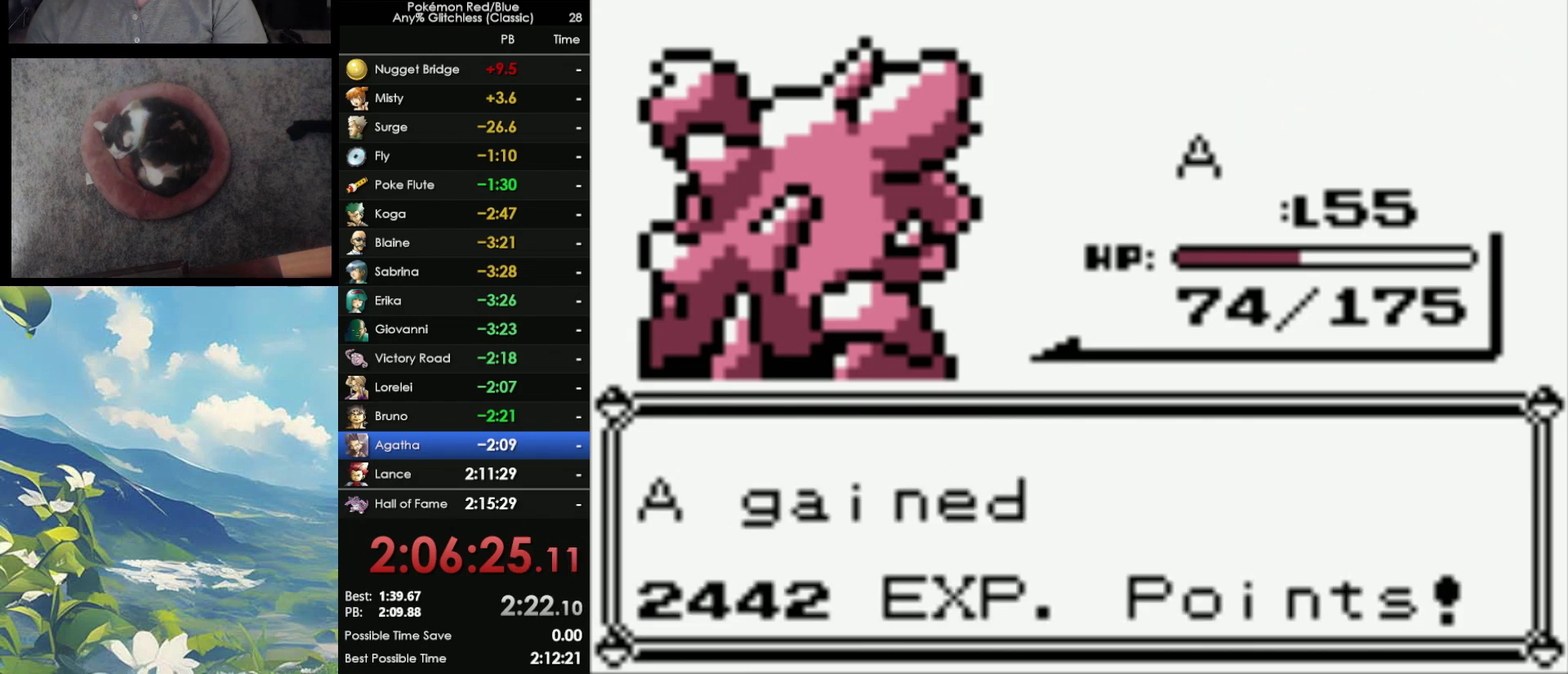
Gameplay with a controller (Nintendo layout); each line is a JSON object with the inputs held at the frame after it. "events" lists button and stick changes between this image and that frame as [ms after this image, input, new state], when the widget could be followed in between. Not read: DPAD_DOWN DPAD_UP L3 R3.
{"buttons": ["A"], "events": [[33, "A", "up"], [33, "B", "down"], [150, "A", "down"], [150, "B", "up"], [217, "A", "up"], [233, "B", "down"], [300, "B", "up"], [317, "A", "down"], [400, "A", "up"], [400, "B", "down"], [467, "A", "down"], [467, "B", "up"]]}
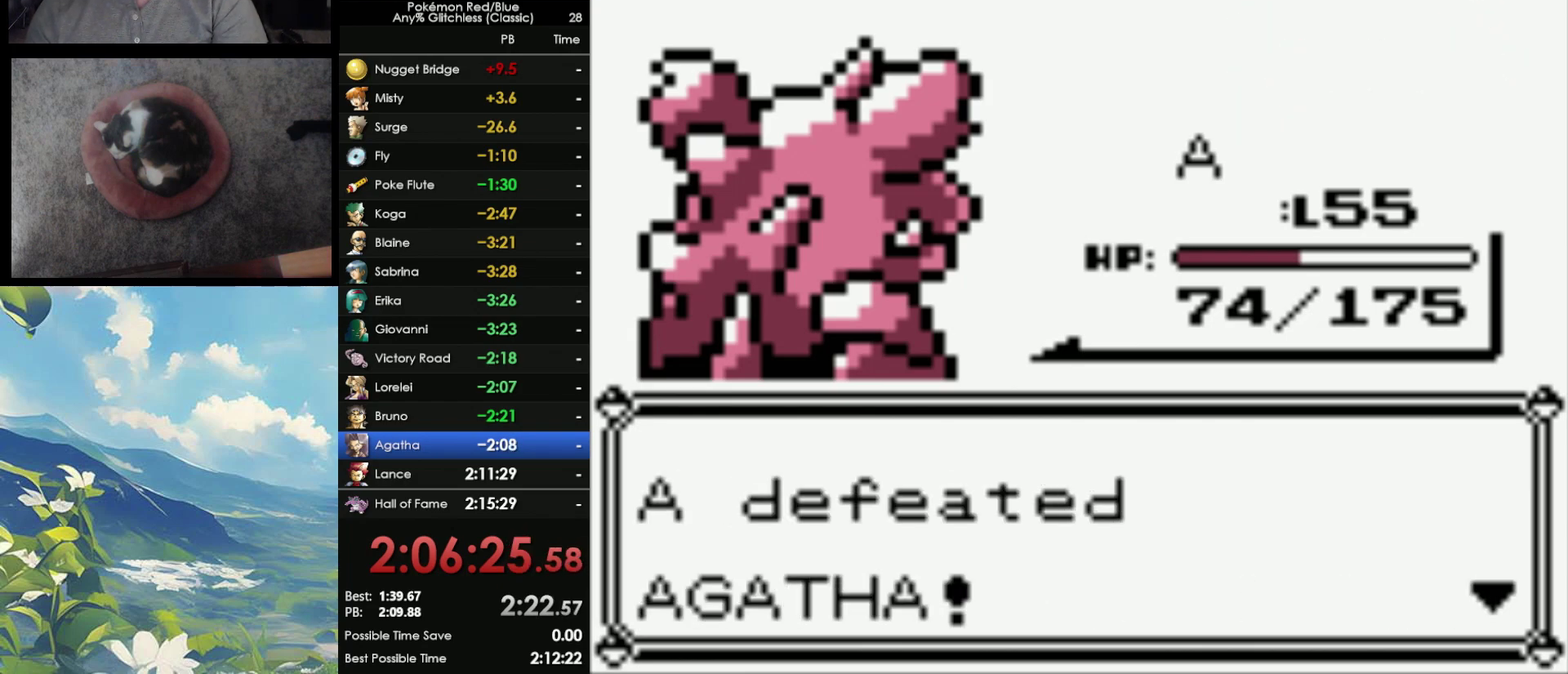
{"buttons": ["A"], "events": [[33, "A", "up"], [83, "B", "down"], [133, "A", "down"], [133, "B", "up"], [217, "A", "up"], [217, "B", "down"], [300, "A", "down"], [300, "B", "up"], [367, "A", "up"], [367, "B", "down"], [450, "A", "down"], [450, "B", "up"]]}
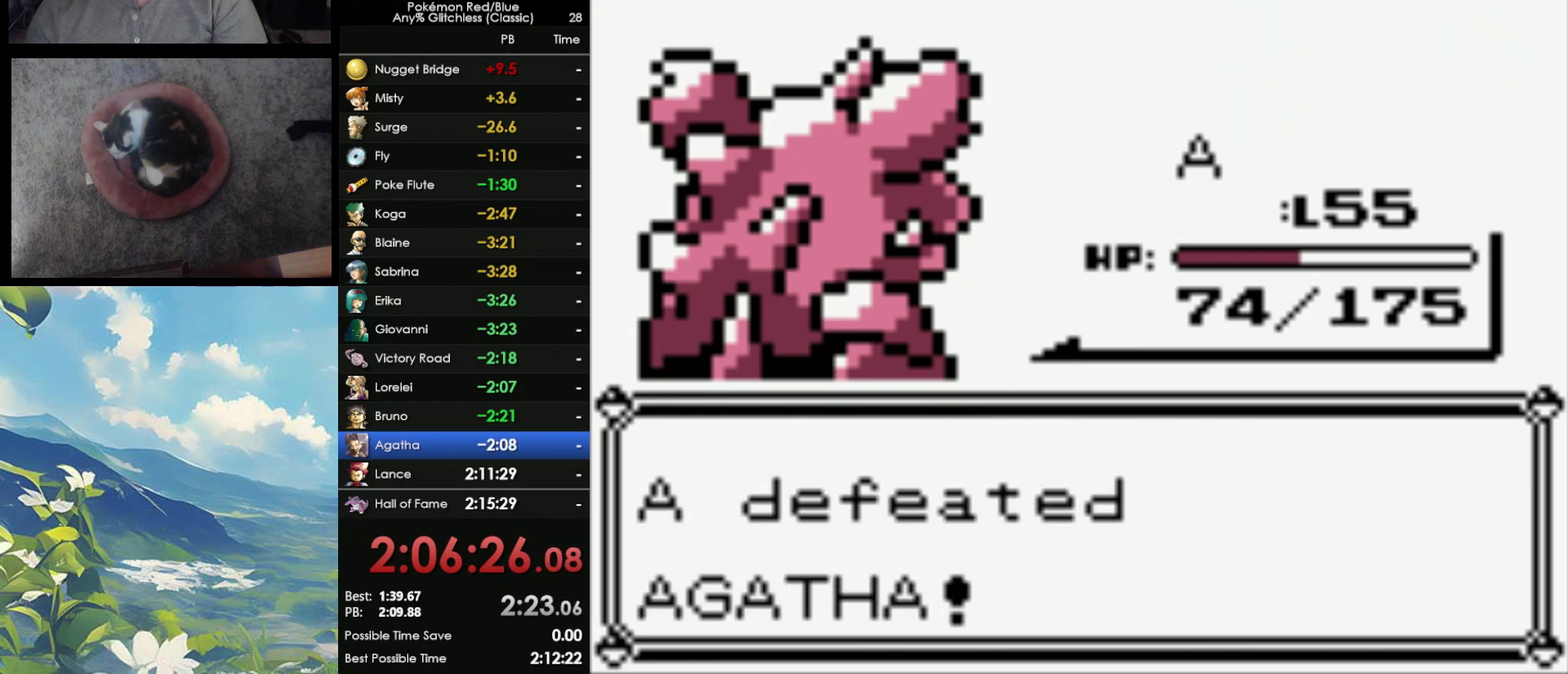
{"buttons": ["A"], "events": [[33, "A", "up"], [500, "A", "down"]]}
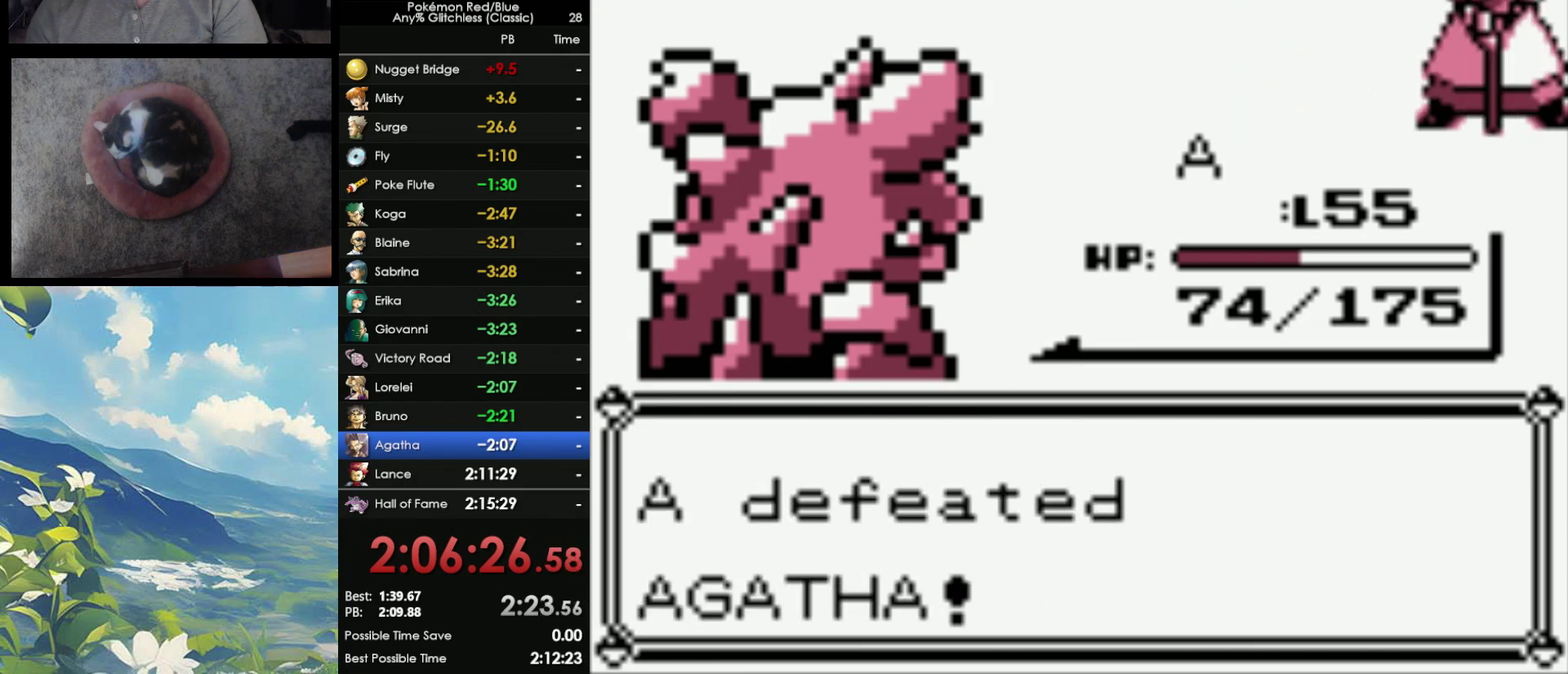
{"buttons": ["B"], "events": [[83, "A", "up"], [150, "A", "down"], [217, "B", "down"], [283, "A", "up"], [350, "A", "down"], [367, "B", "up"], [433, "A", "up"], [433, "B", "down"]]}
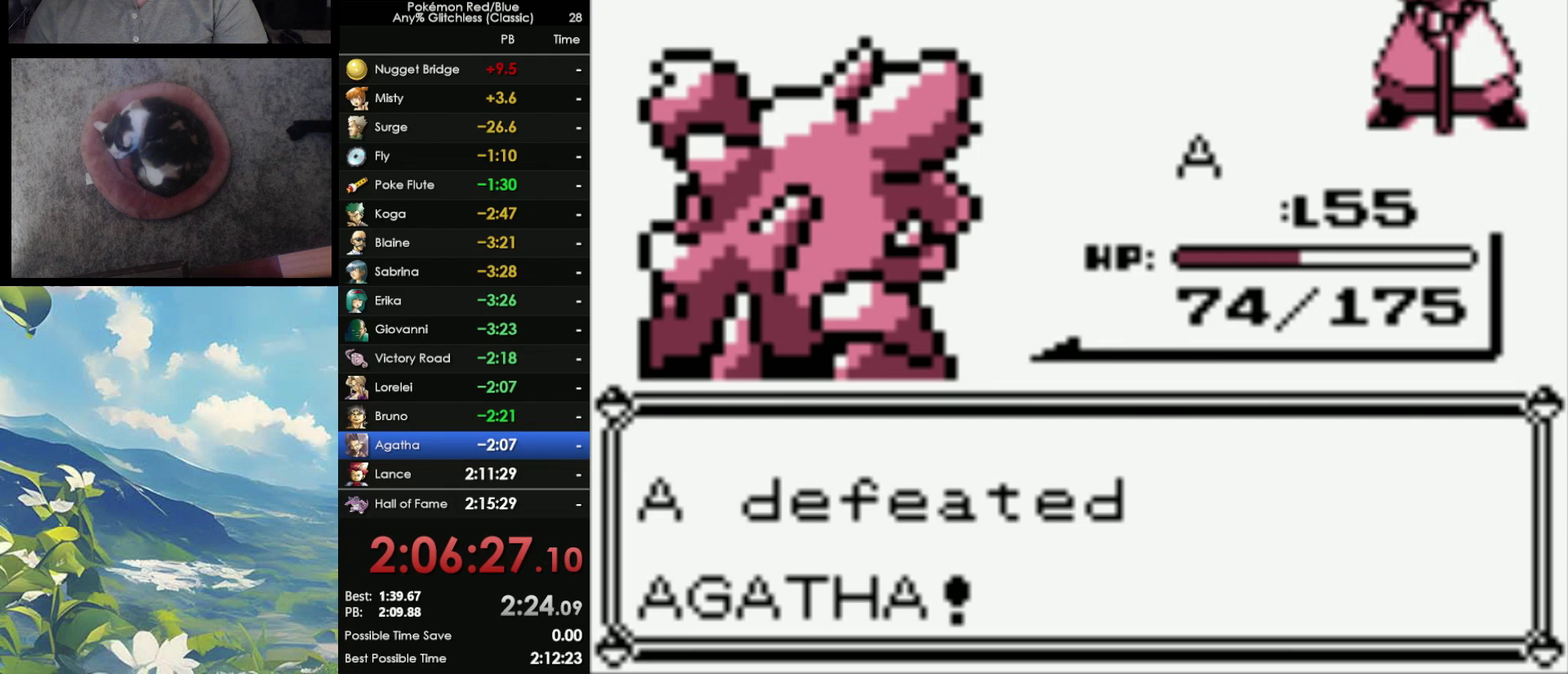
{"buttons": ["A", "B"], "events": [[50, "A", "down"], [50, "B", "up"], [100, "A", "up"], [100, "B", "down"], [217, "A", "down"], [217, "B", "up"], [267, "A", "up"], [267, "B", "down"], [350, "A", "down"], [350, "B", "up"], [433, "B", "down"], [450, "A", "up"], [500, "A", "down"]]}
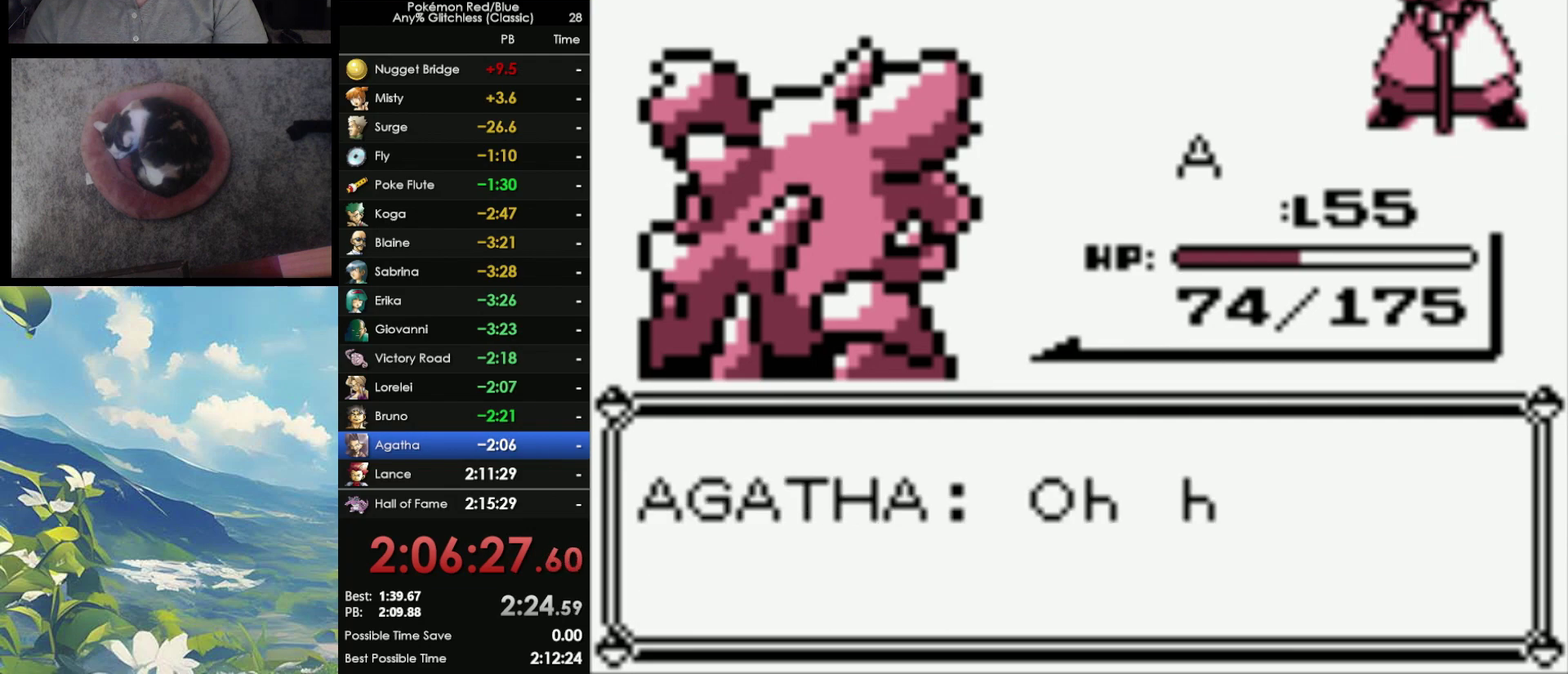
{"buttons": ["A"], "events": [[17, "B", "up"], [100, "A", "up"], [100, "B", "down"], [183, "A", "down"], [183, "B", "up"], [250, "A", "up"], [283, "B", "down"], [367, "A", "down"], [367, "B", "up"], [417, "A", "up"], [417, "B", "down"], [483, "A", "down"], [500, "B", "up"]]}
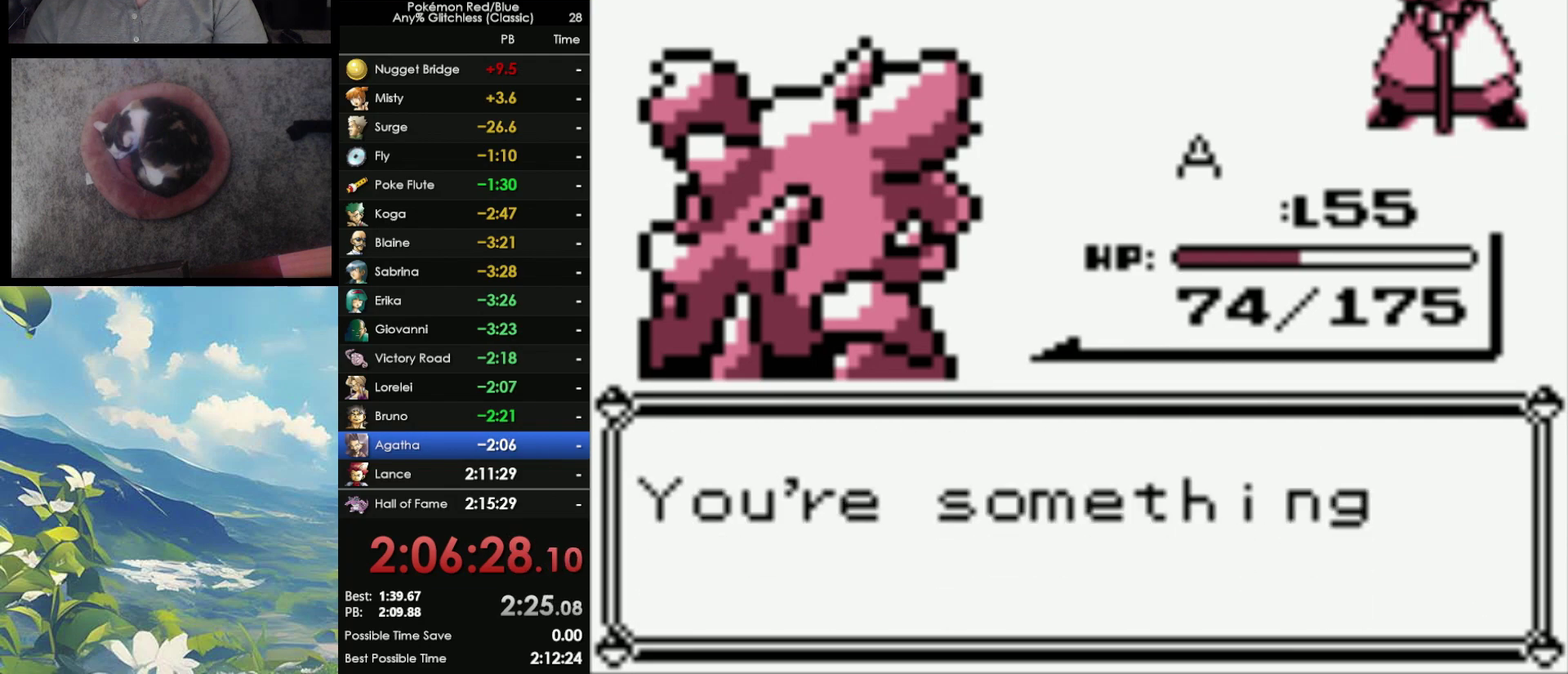
{"buttons": ["A"], "events": [[67, "A", "up"], [67, "B", "down"], [167, "A", "down"], [167, "B", "up"], [233, "A", "up"], [233, "B", "down"], [333, "A", "down"], [333, "B", "up"], [400, "A", "up"], [400, "B", "down"], [483, "A", "down"], [483, "B", "up"]]}
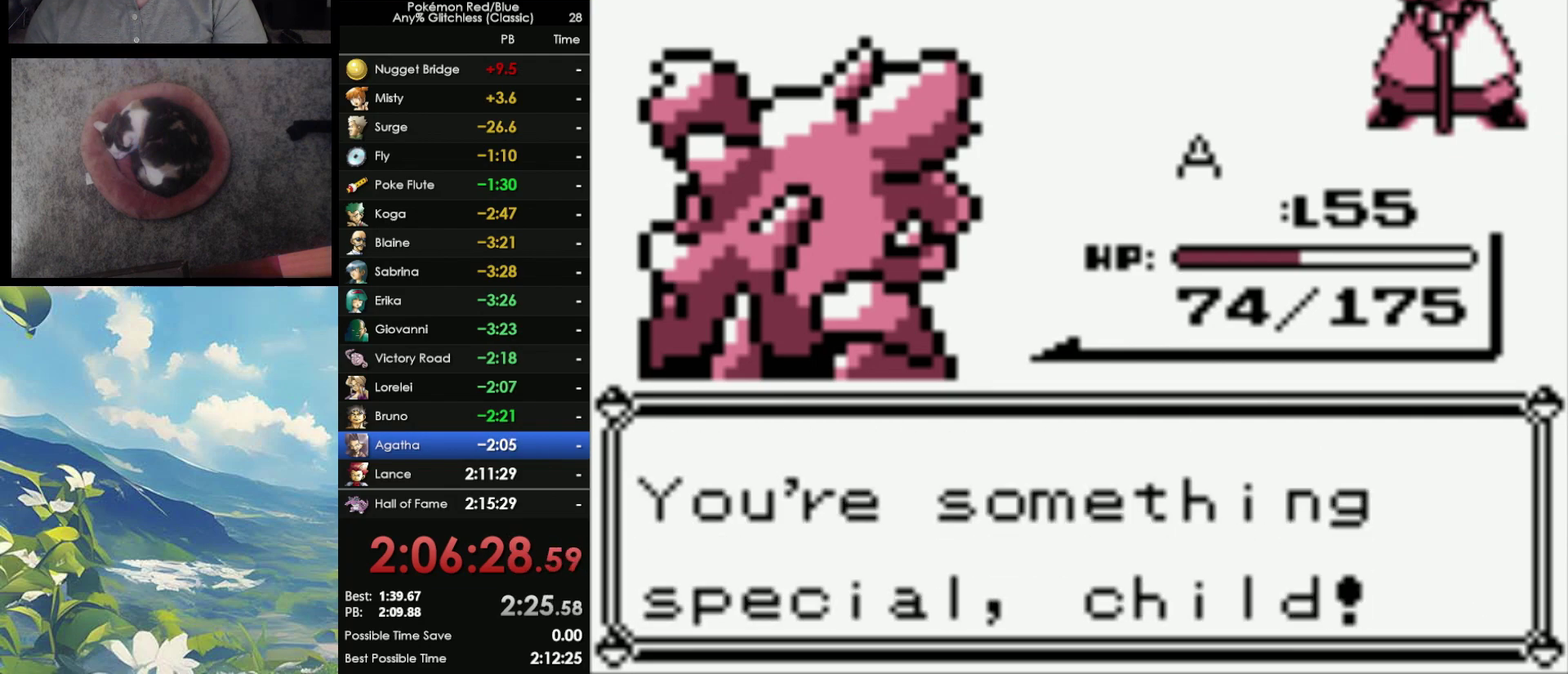
{"buttons": ["A", "B"], "events": [[83, "A", "up"], [83, "B", "down"], [183, "A", "down"], [183, "B", "up"], [233, "A", "up"], [233, "B", "down"], [317, "A", "down"], [317, "B", "up"], [433, "A", "up"], [433, "B", "down"], [483, "A", "down"]]}
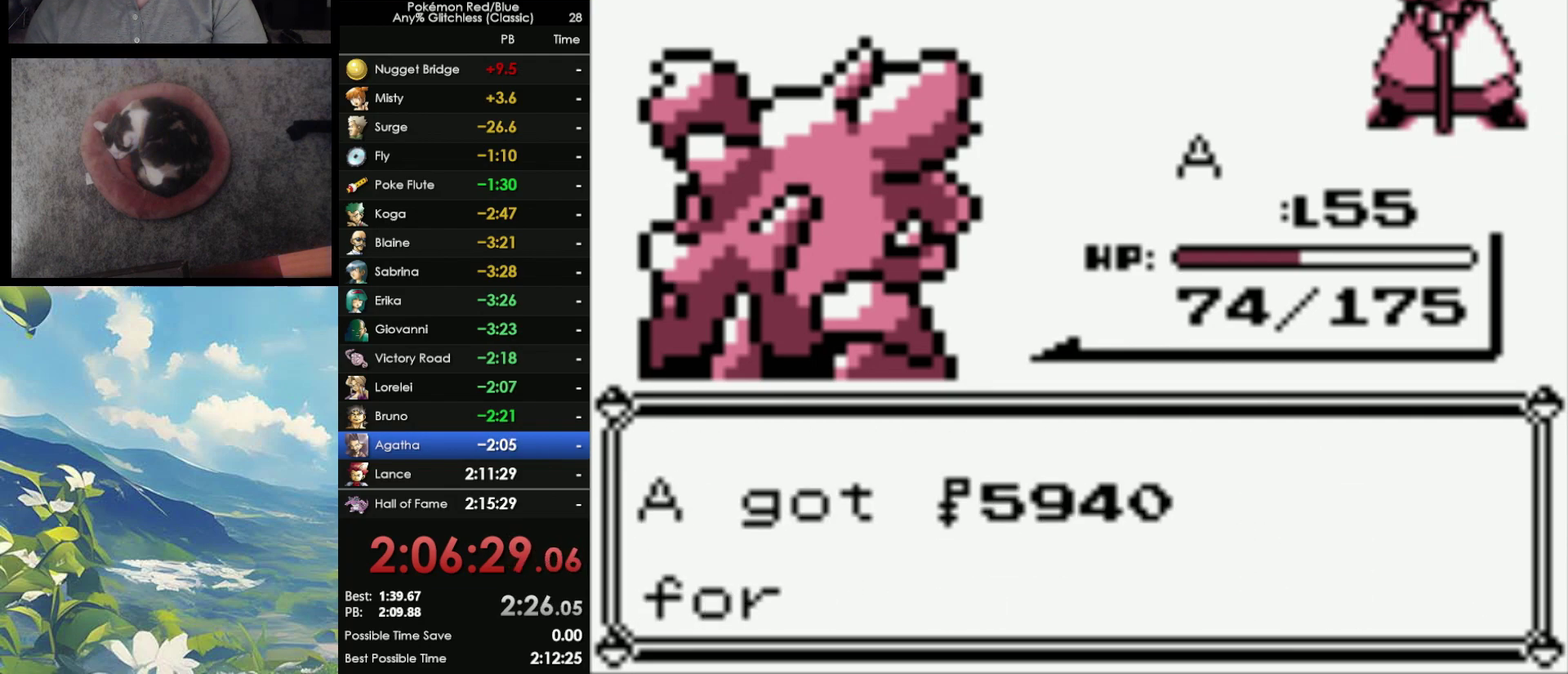
{"buttons": ["A"], "events": [[17, "B", "up"], [50, "A", "up"], [67, "B", "down"], [183, "B", "up"], [500, "A", "down"]]}
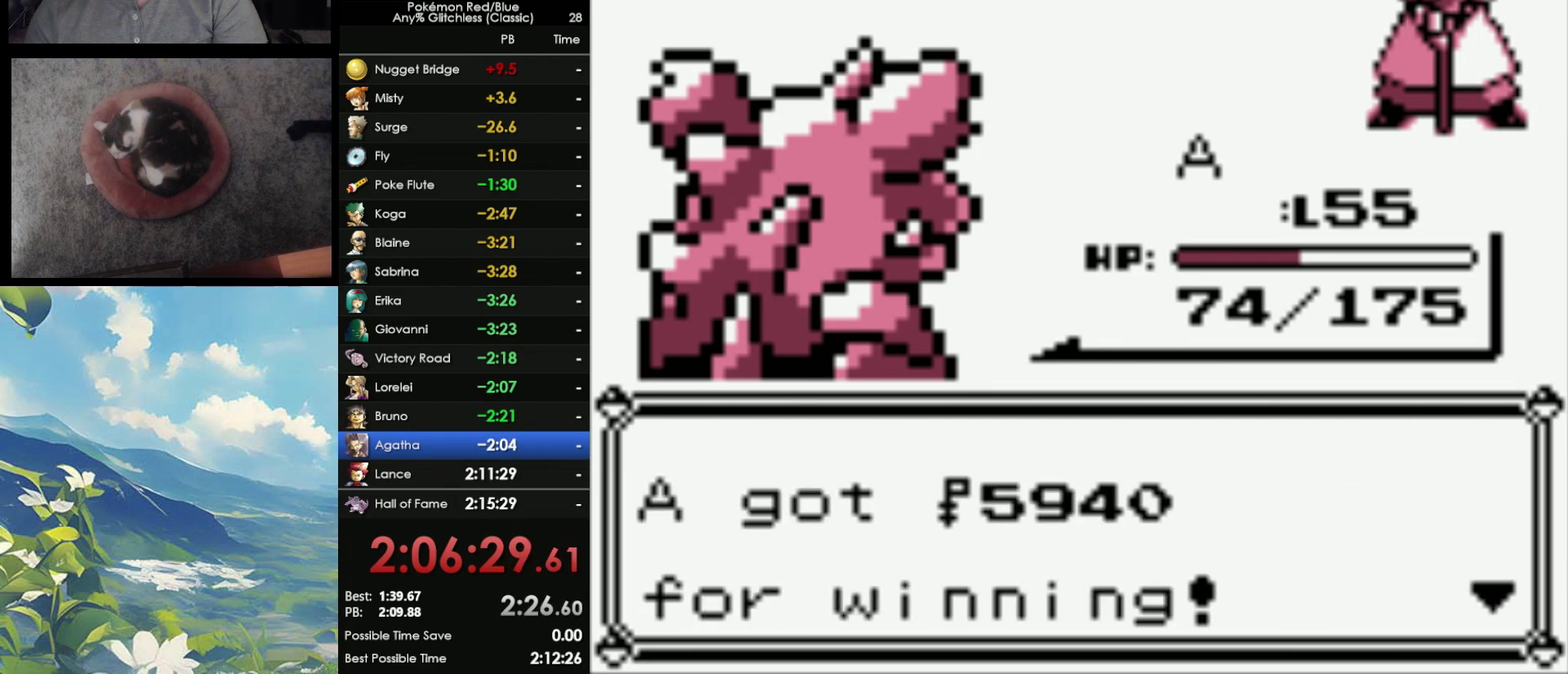
{"buttons": [], "events": [[17, "B", "down"], [67, "B", "up"], [150, "A", "up"]]}
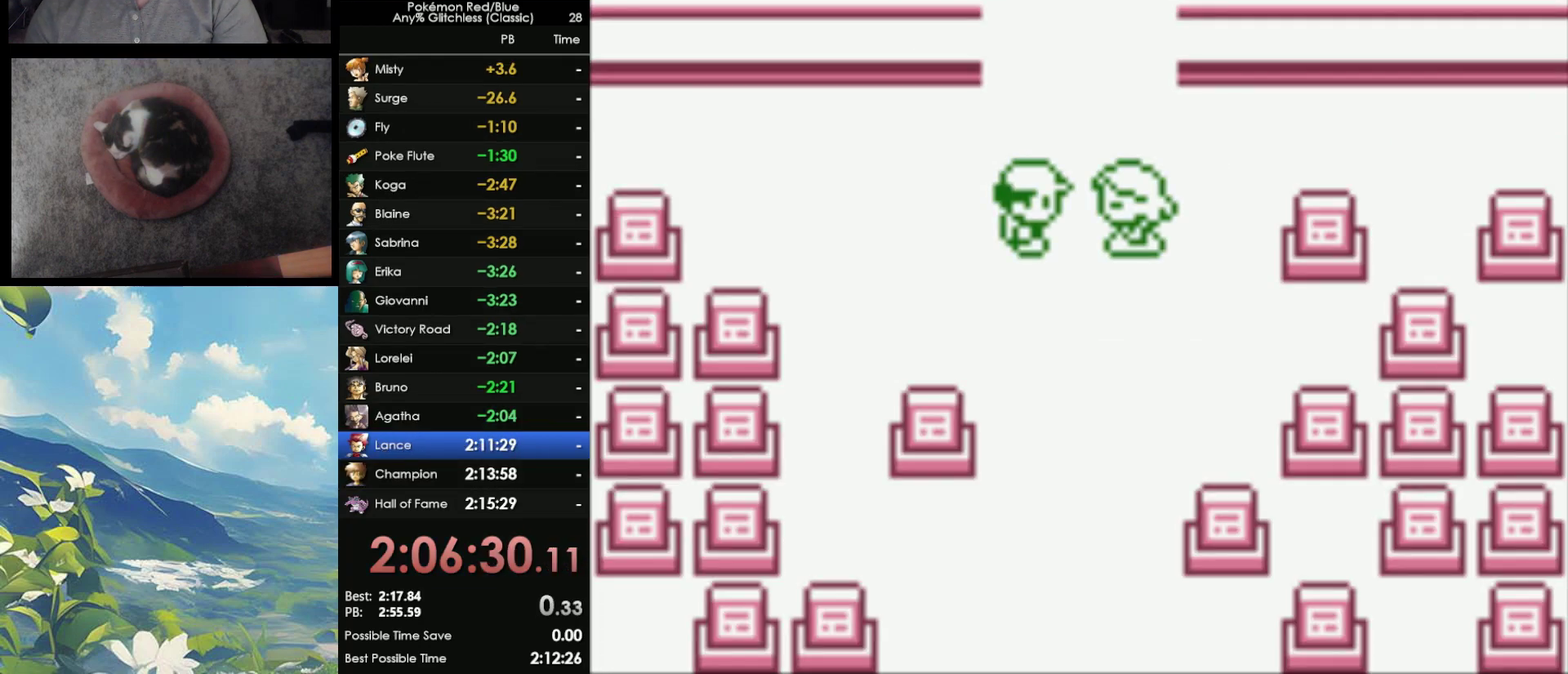
{"buttons": [], "events": []}
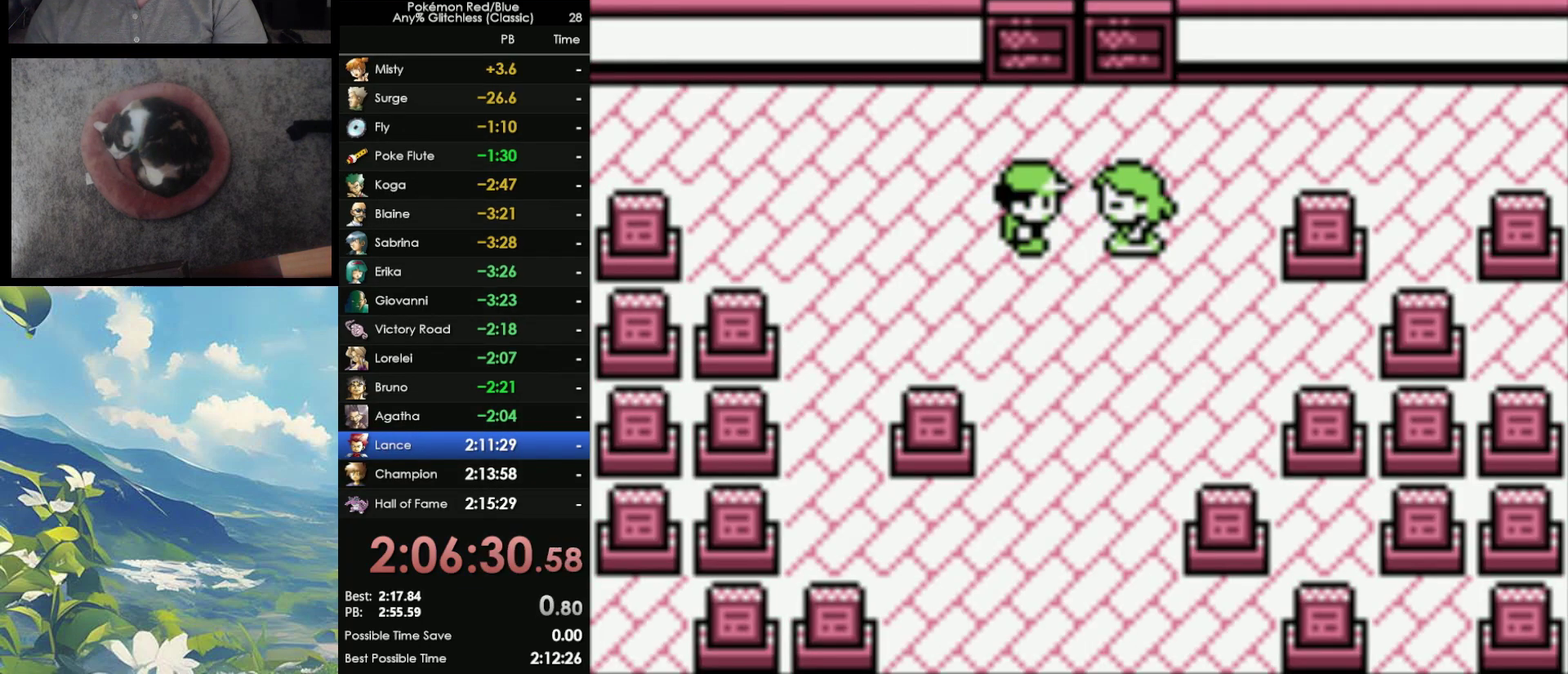
{"buttons": ["A", "B"], "events": [[400, "A", "down"], [450, "B", "down"]]}
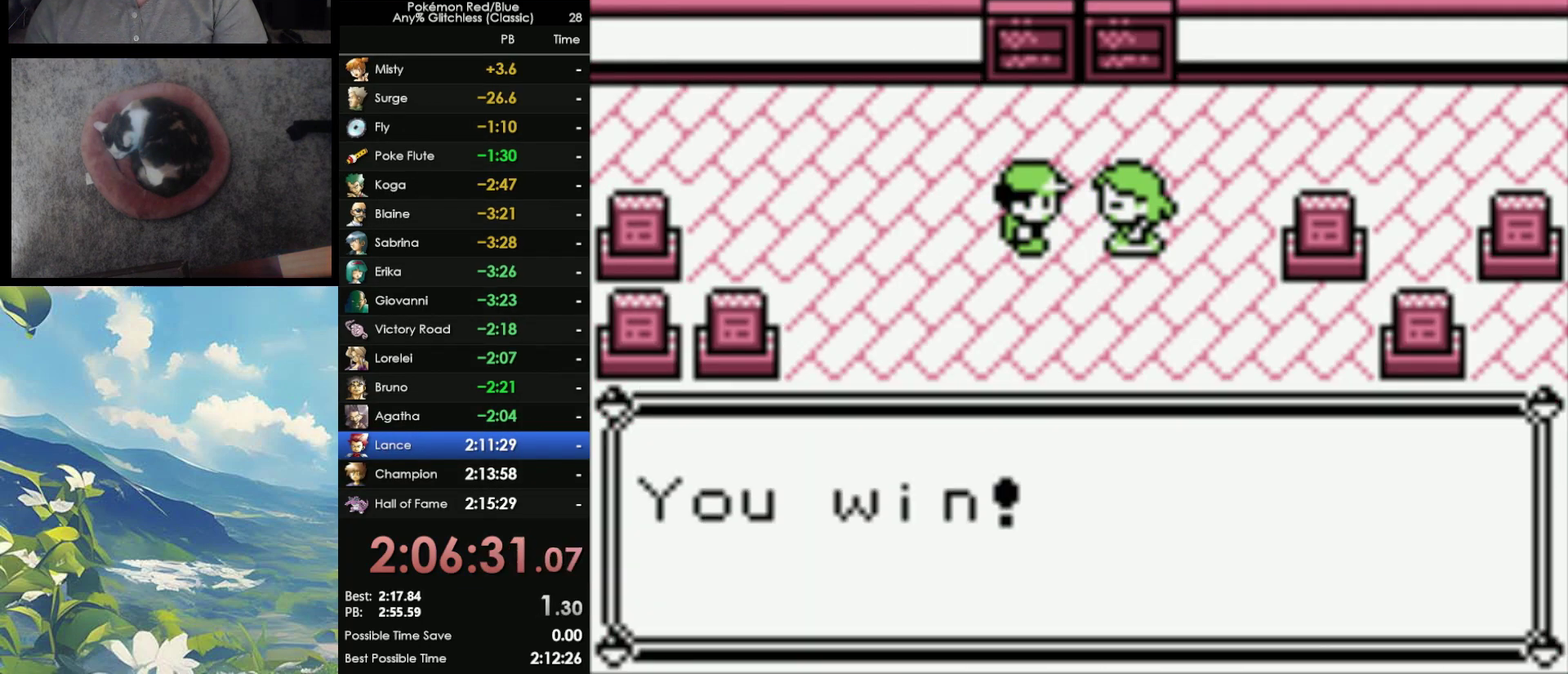
{"buttons": ["B"], "events": [[33, "A", "up"], [83, "B", "up"], [150, "B", "down"], [217, "B", "up"], [233, "A", "down"], [300, "A", "up"], [300, "B", "down"], [383, "A", "down"], [383, "B", "up"], [450, "A", "up"], [467, "B", "down"]]}
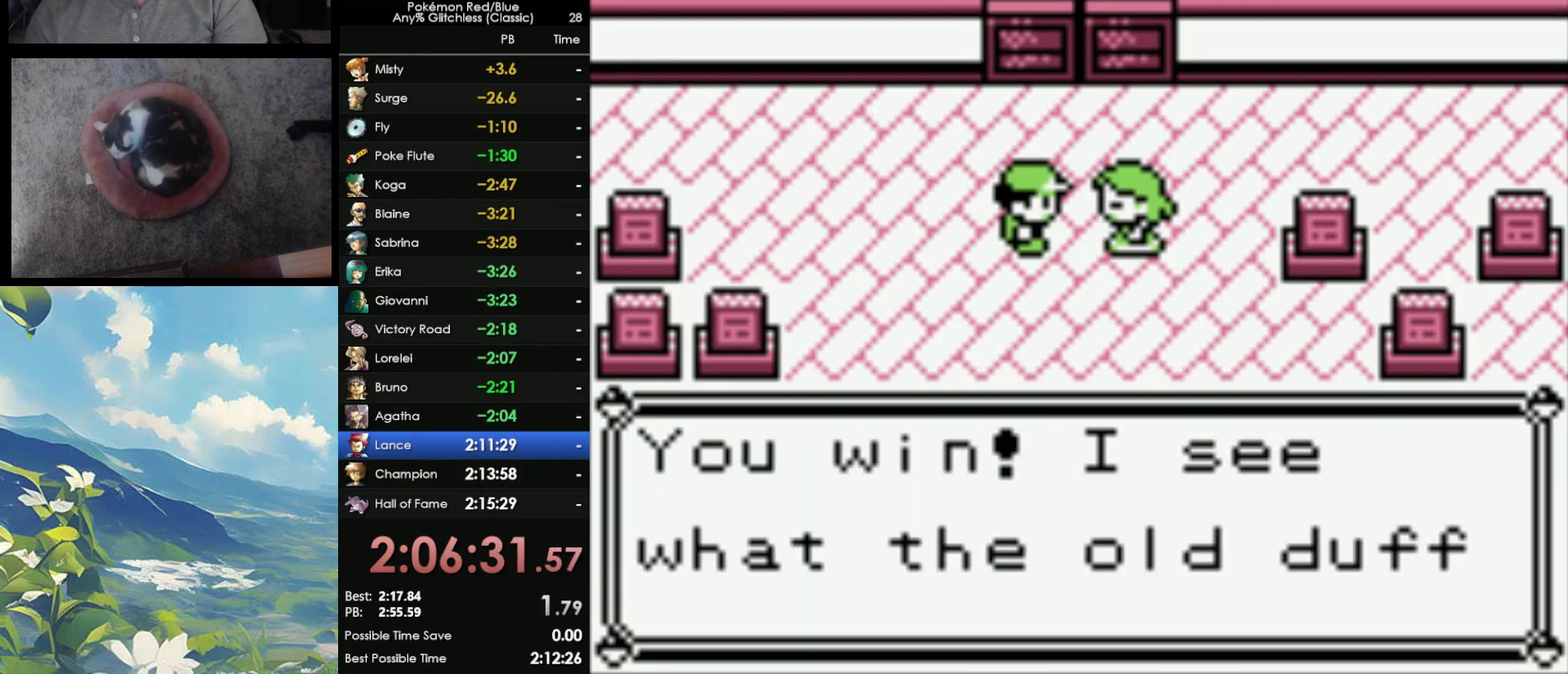
{"buttons": ["B"], "events": [[33, "A", "down"], [33, "B", "up"], [100, "A", "up"], [150, "B", "down"], [217, "B", "up"], [333, "B", "down"], [400, "B", "up"], [483, "B", "down"]]}
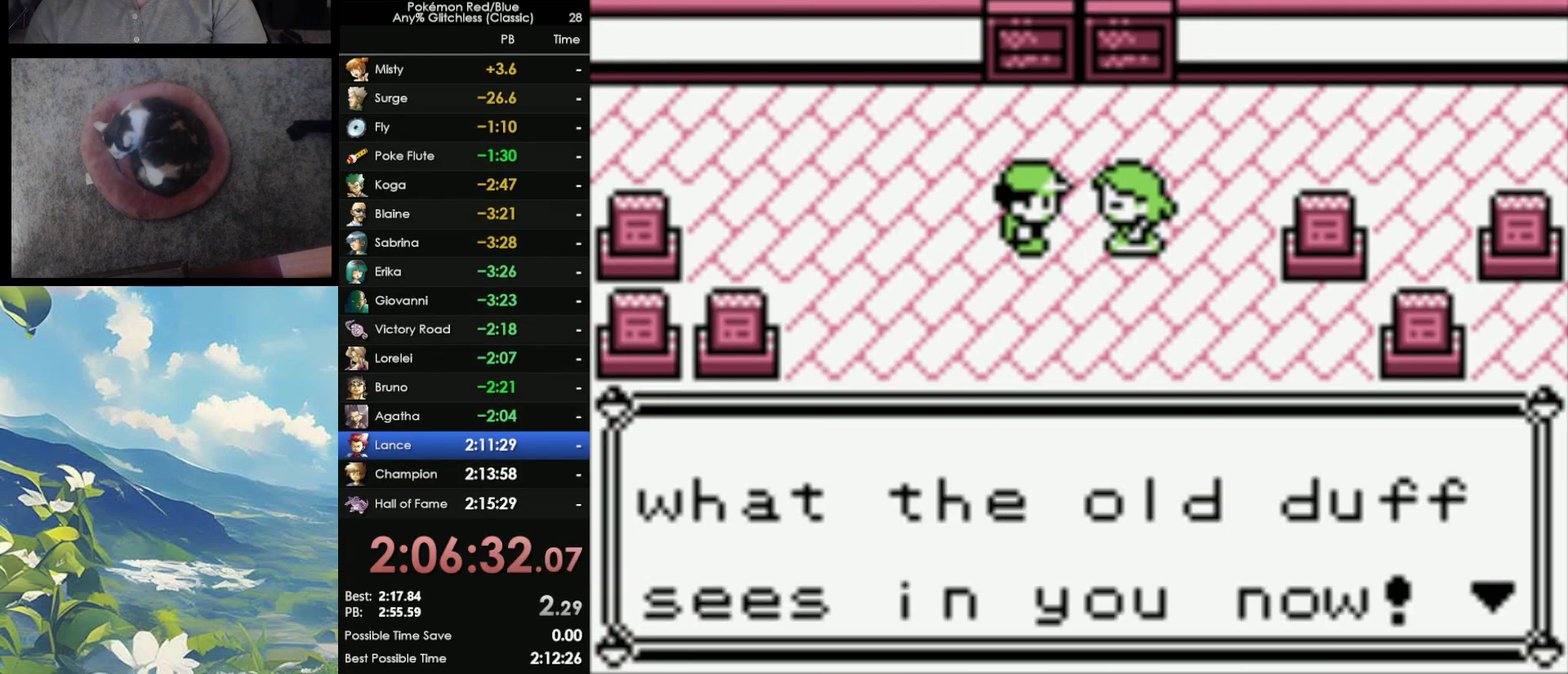
{"buttons": ["B"], "events": [[83, "B", "up"], [150, "B", "down"], [233, "B", "up"], [317, "B", "down"], [400, "B", "up"], [483, "B", "down"]]}
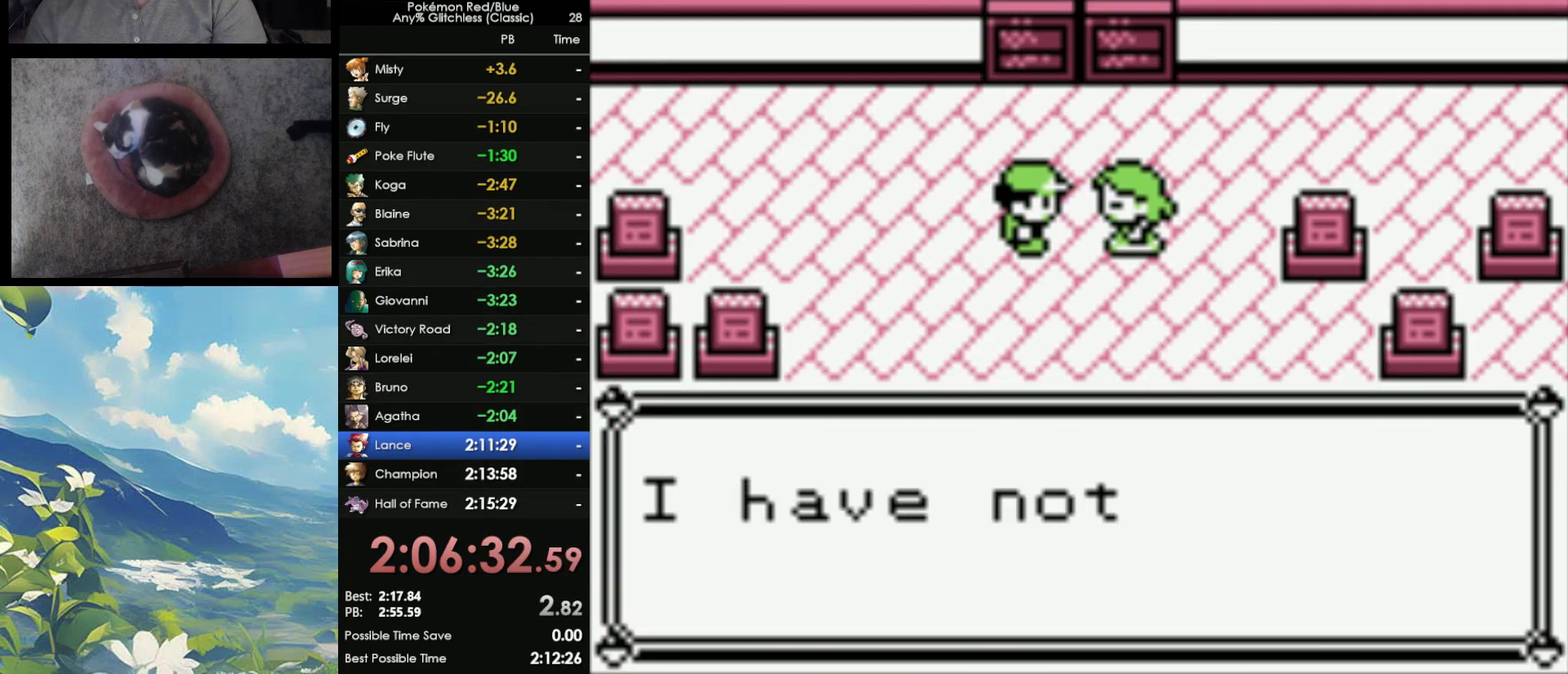
{"buttons": ["B"], "events": [[83, "B", "up"], [150, "B", "down"], [233, "B", "up"], [300, "B", "down"], [383, "B", "up"], [483, "B", "down"]]}
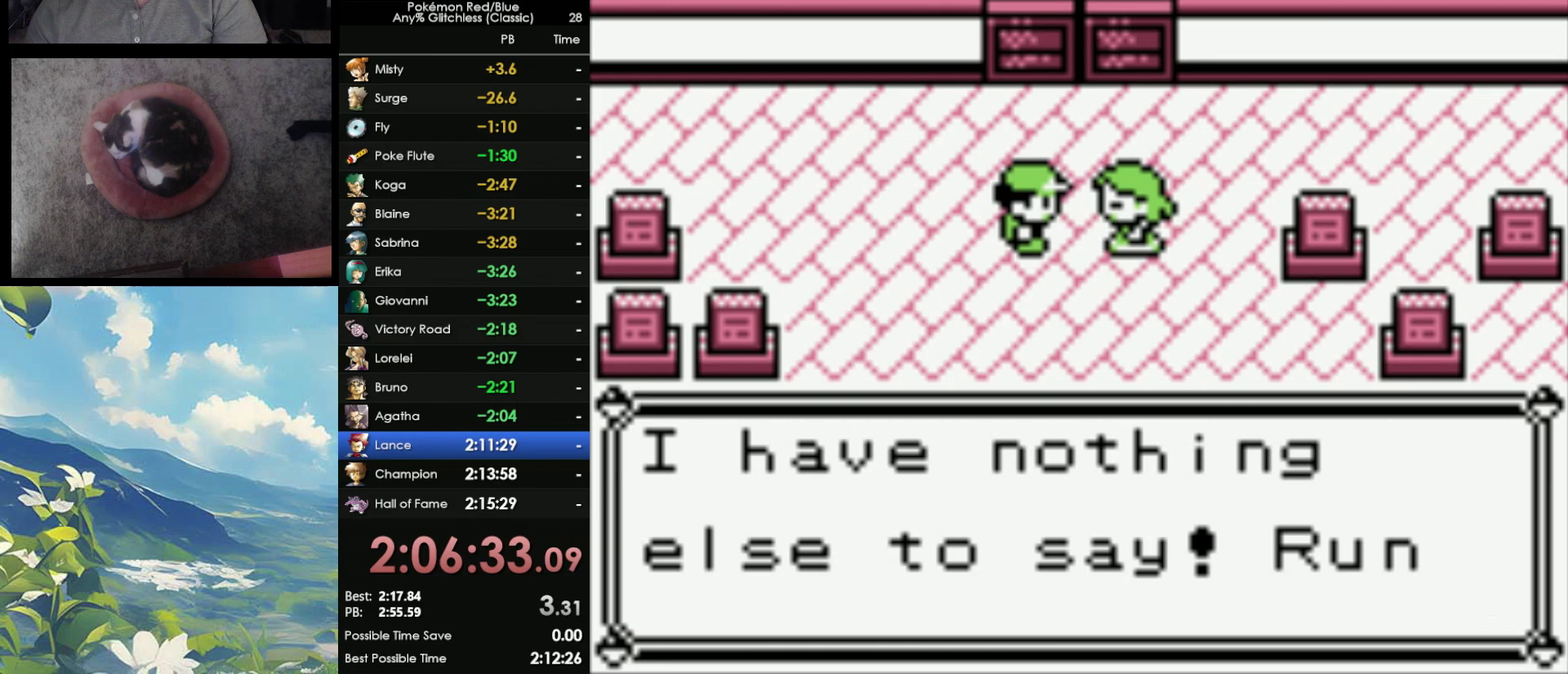
{"buttons": ["B"], "events": [[67, "B", "up"], [133, "B", "down"], [250, "B", "up"], [333, "B", "down"], [400, "B", "up"], [500, "B", "down"]]}
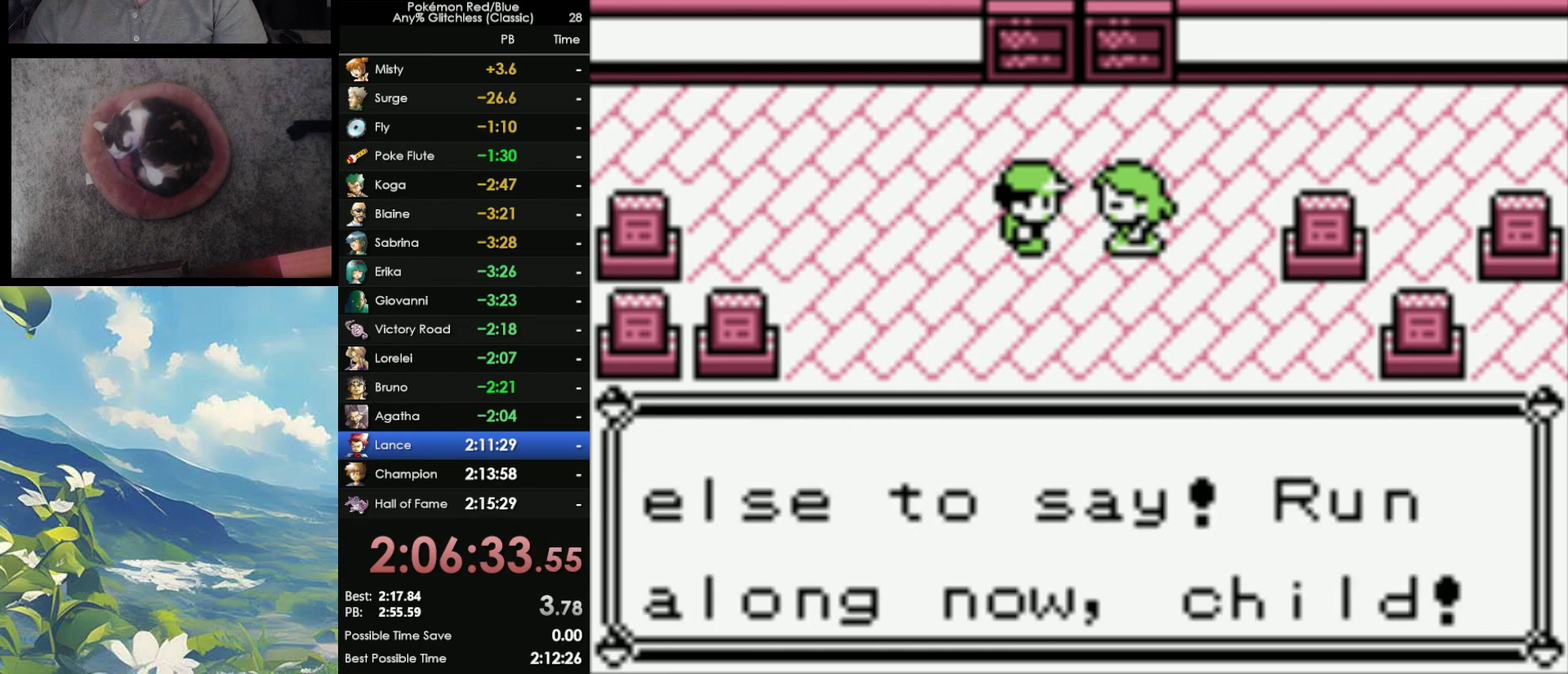
{"buttons": [], "events": [[67, "B", "up"], [167, "B", "down"], [267, "B", "up"]]}